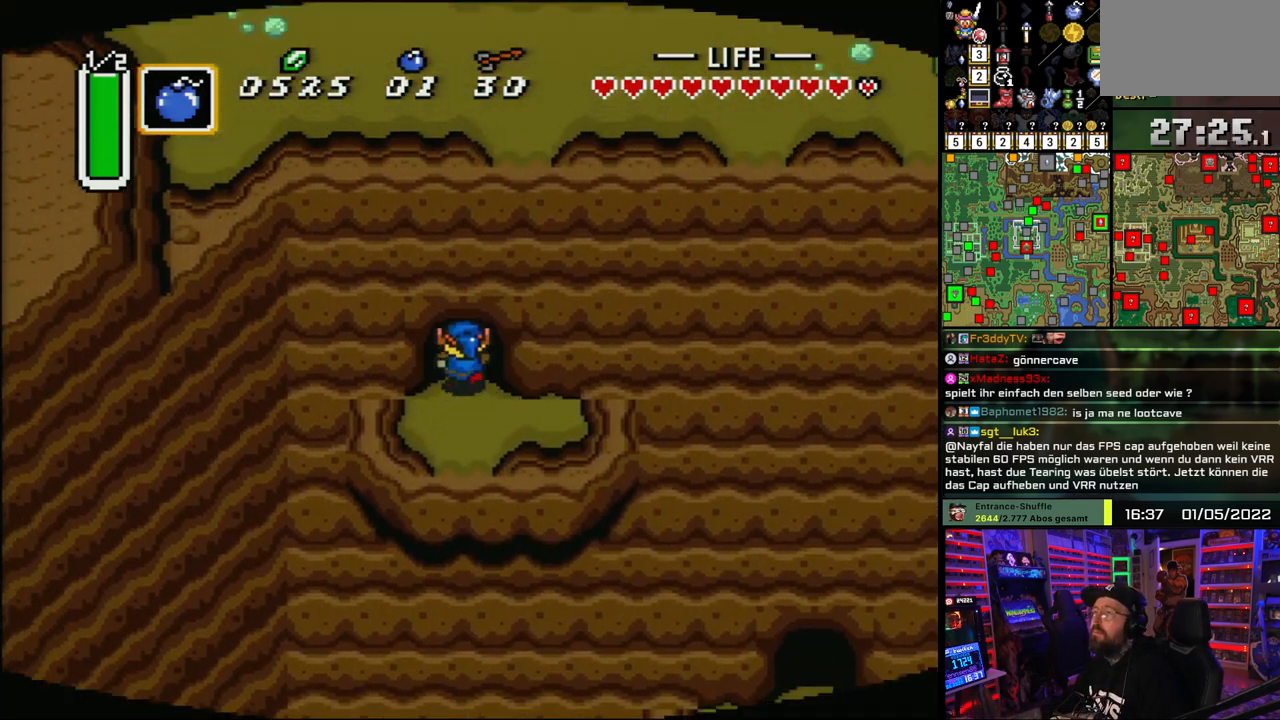
Gameplay with a controller (Nintendo layout); each line is a JSON object with the inputs held at the frame after it. "events" lists button and stick changes between this image and that frame as [ms after this image, input, new state], when the widget could be followed in between. Not read: L1 L3 R1 R3.
{"buttons": [], "events": [[483, "DPAD_UP", "up"]]}
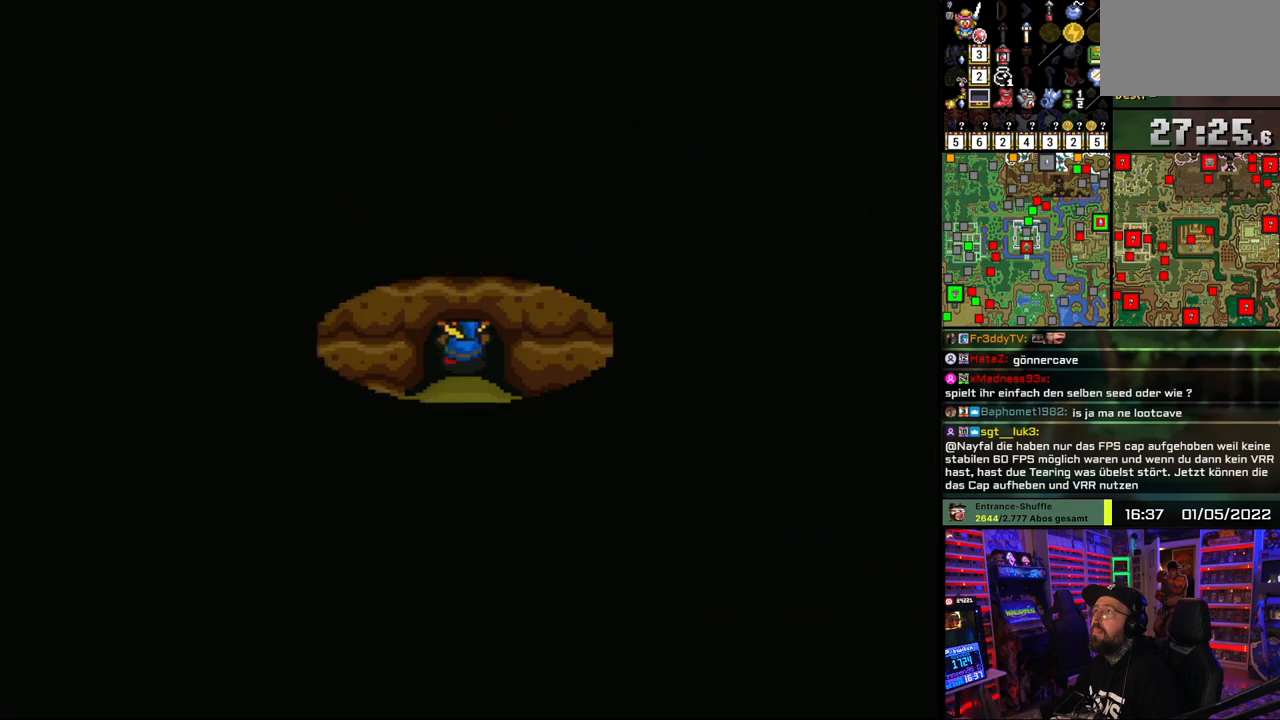
{"buttons": [], "events": []}
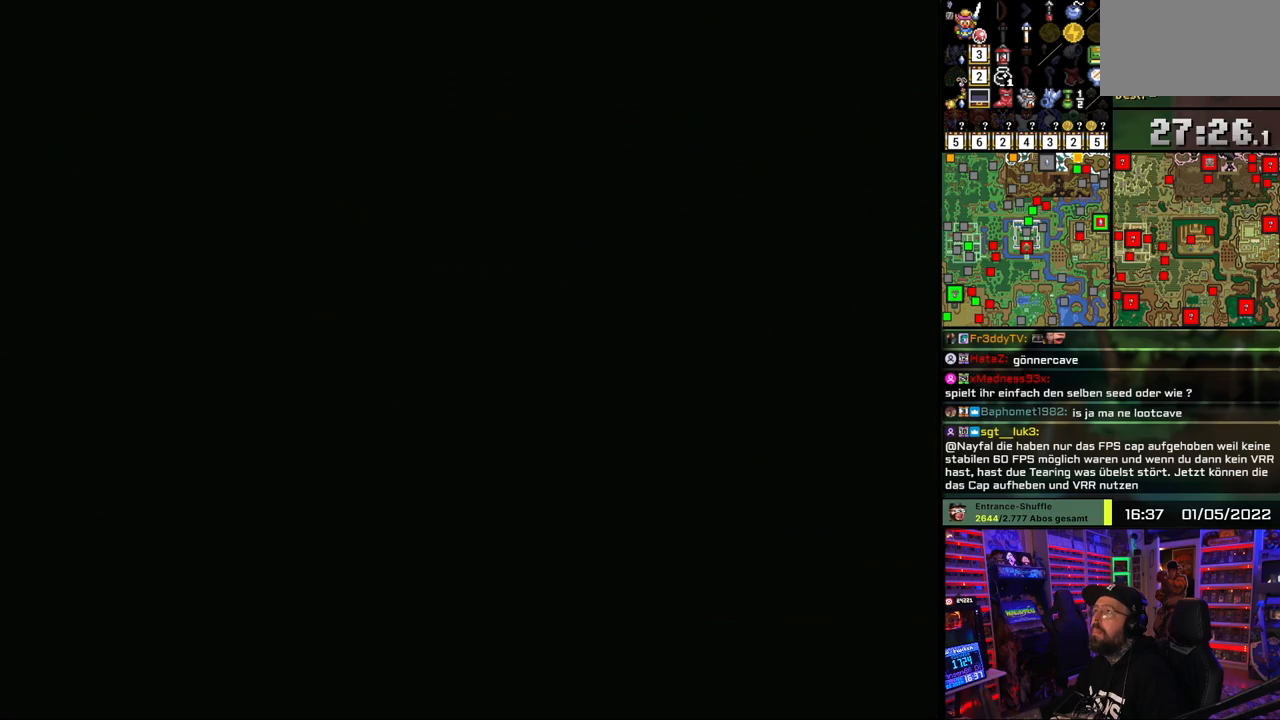
{"buttons": [], "events": []}
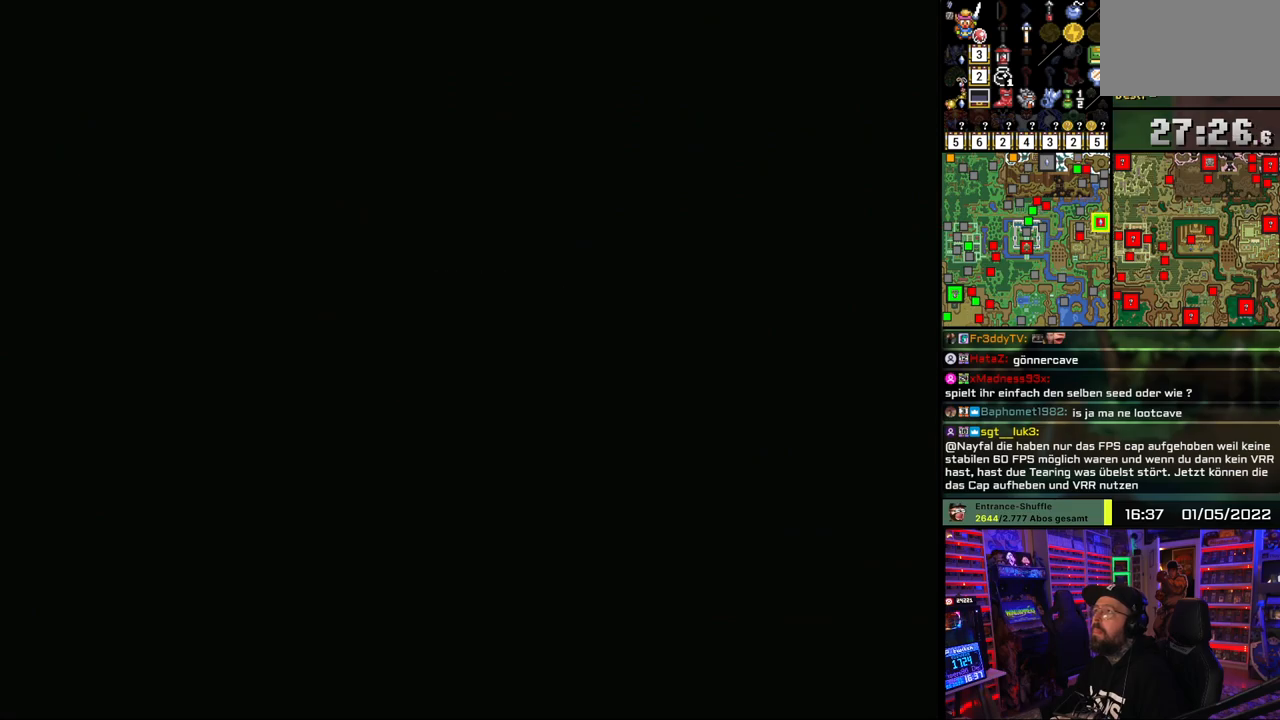
{"buttons": [], "events": []}
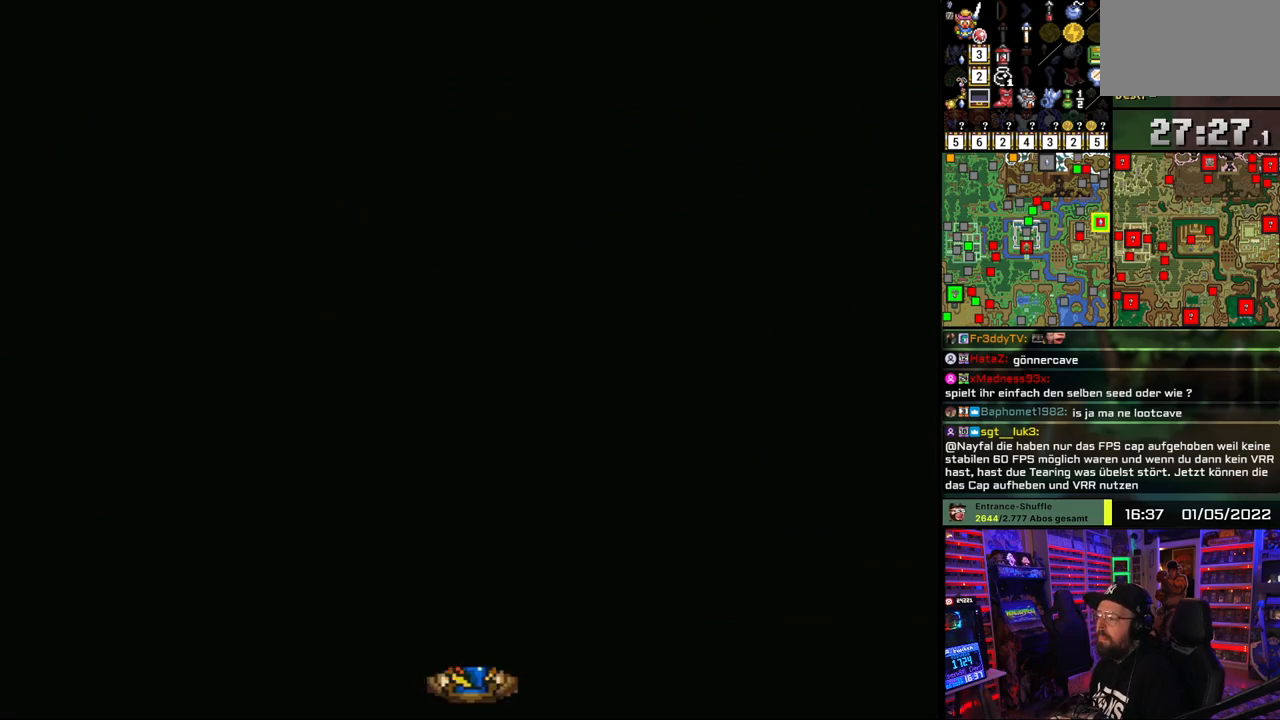
{"buttons": [], "events": []}
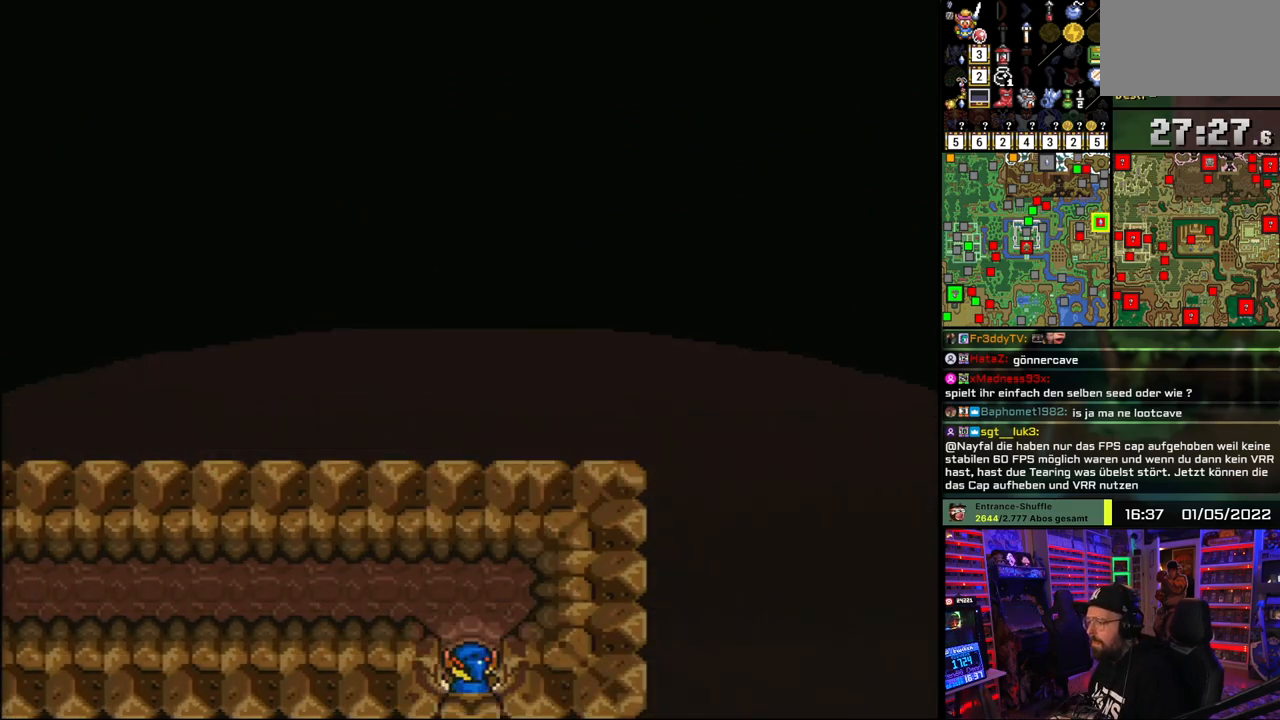
{"buttons": ["DPAD_UP"], "events": [[133, "DPAD_UP", "down"]]}
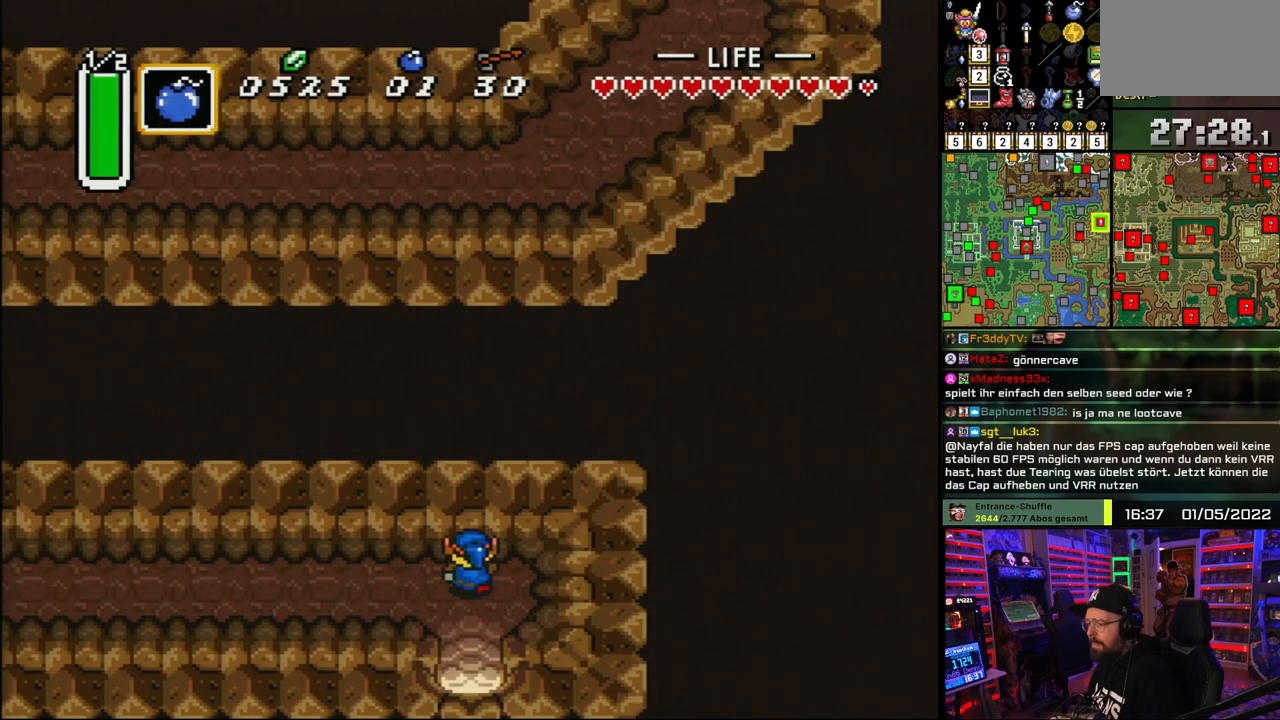
{"buttons": ["A"], "events": [[50, "DPAD_LEFT", "down"], [67, "DPAD_UP", "up"], [83, "A", "down"], [183, "DPAD_LEFT", "up"]]}
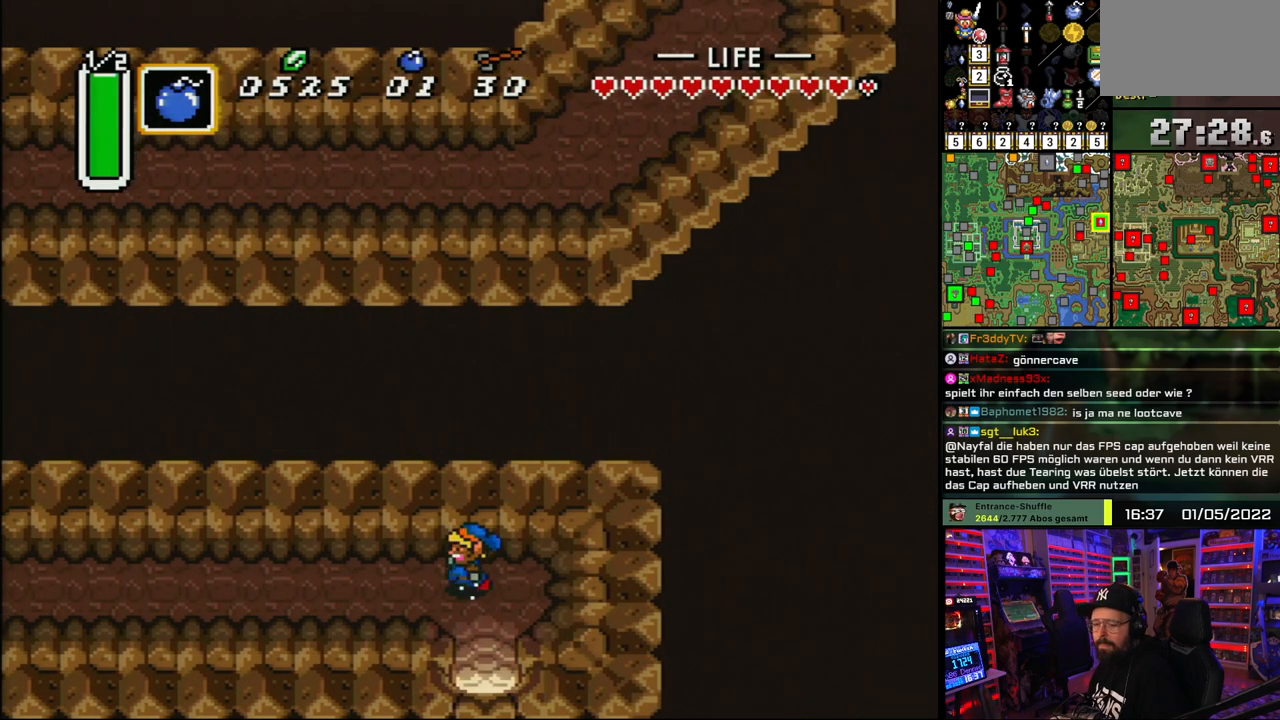
{"buttons": ["A"], "events": []}
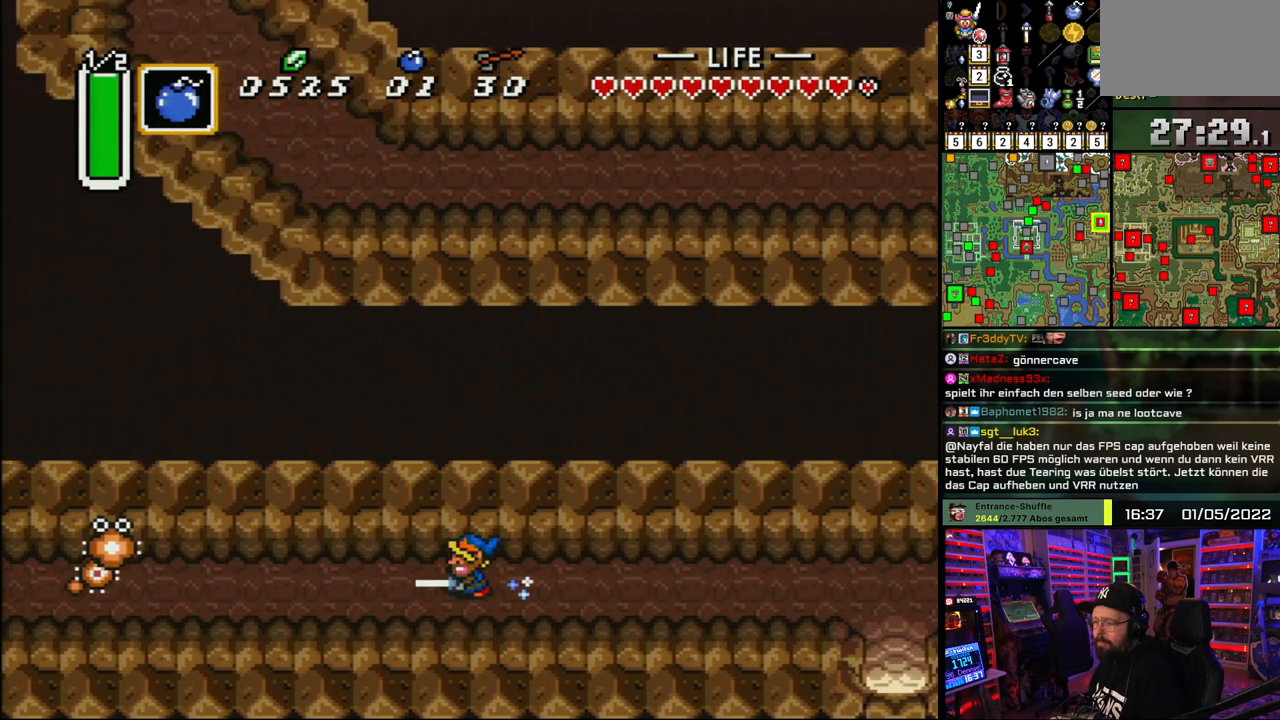
{"buttons": ["A"], "events": []}
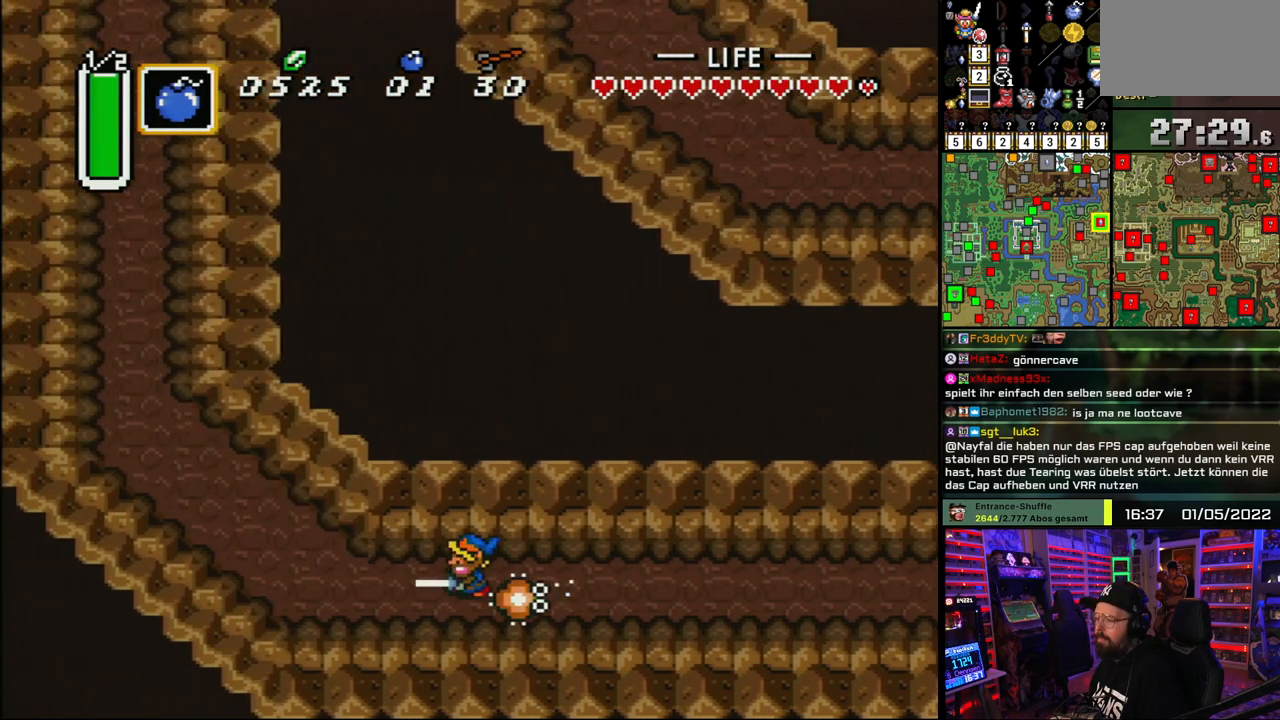
{"buttons": ["A", "DPAD_UP"], "events": [[450, "A", "up"], [450, "DPAD_UP", "down"], [500, "A", "down"]]}
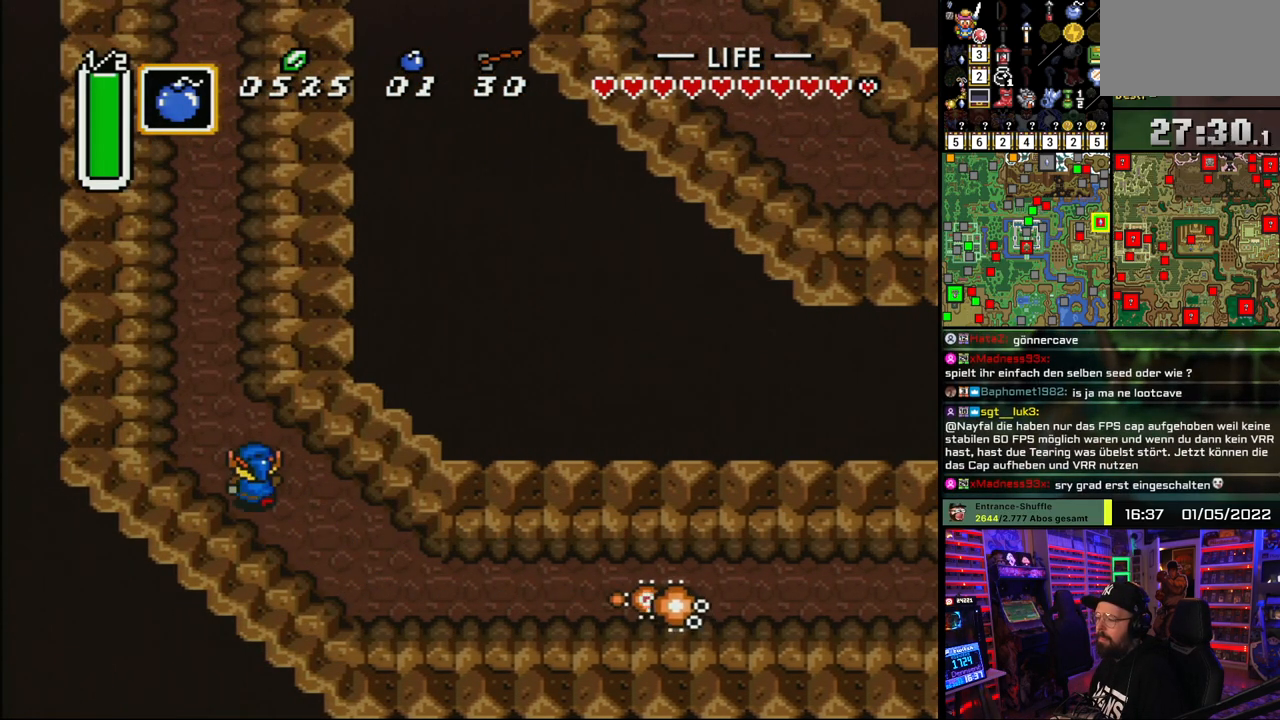
{"buttons": ["A"], "events": [[50, "DPAD_UP", "up"]]}
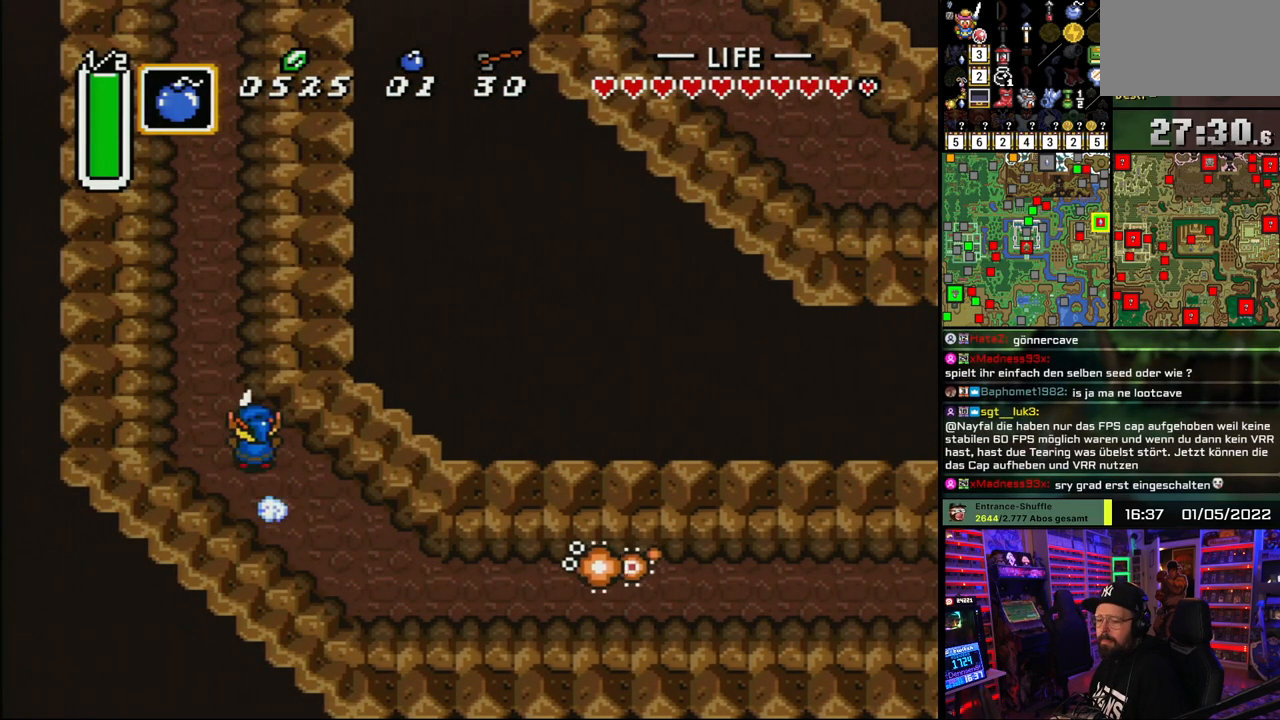
{"buttons": ["A"], "events": []}
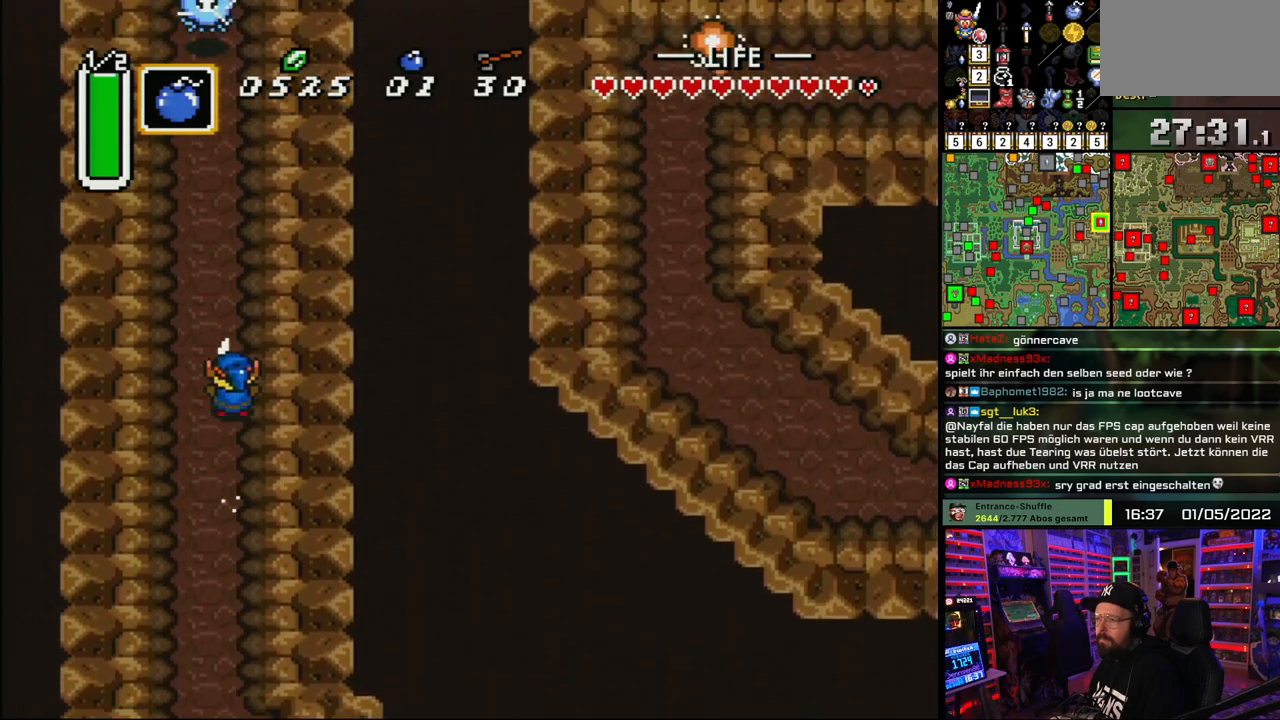
{"buttons": ["A"], "events": []}
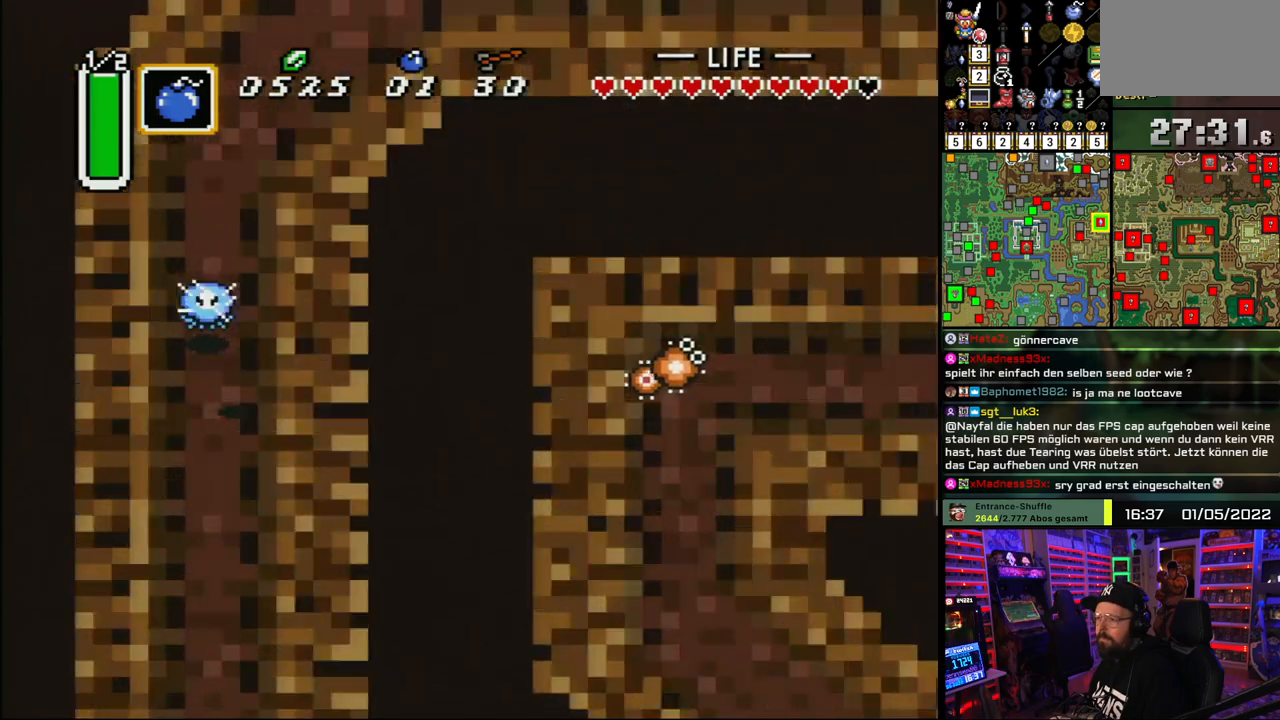
{"buttons": ["DPAD_UP"], "events": [[83, "A", "up"], [450, "DPAD_UP", "down"]]}
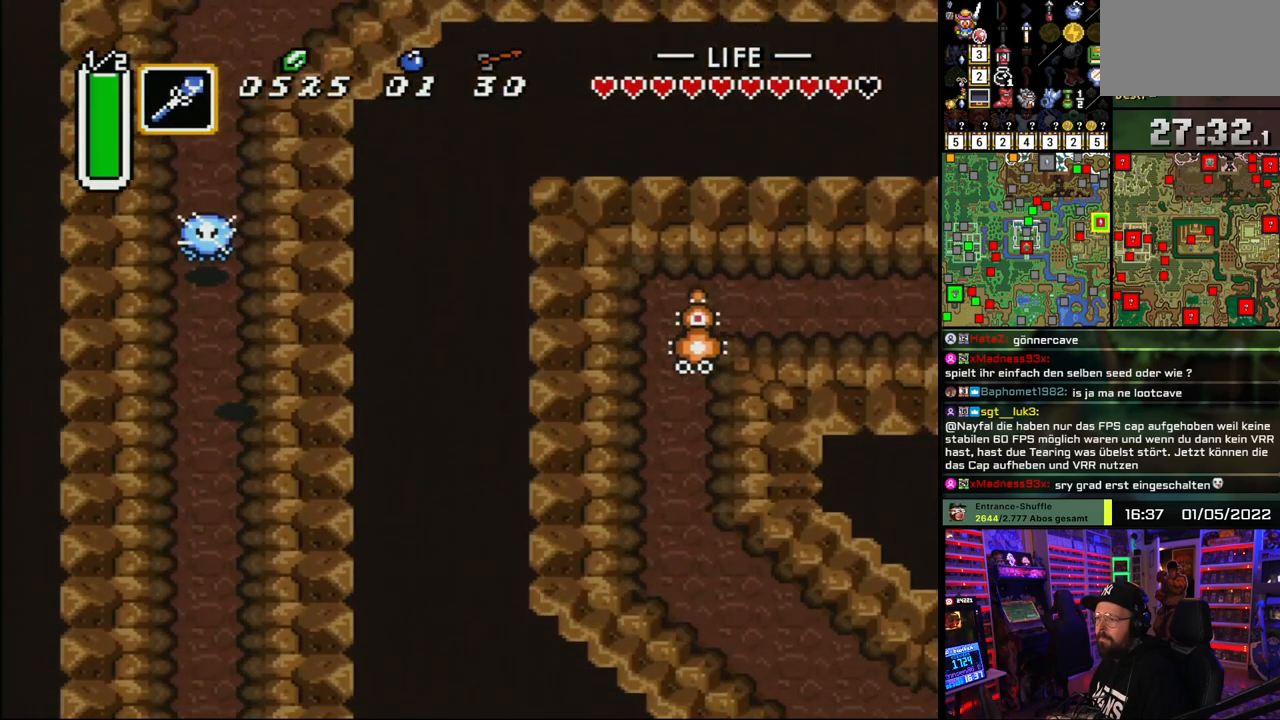
{"buttons": ["DPAD_UP"], "events": [[400, "DPAD_LEFT", "down"], [400, "DPAD_UP", "up"], [483, "DPAD_LEFT", "up"], [483, "DPAD_UP", "down"]]}
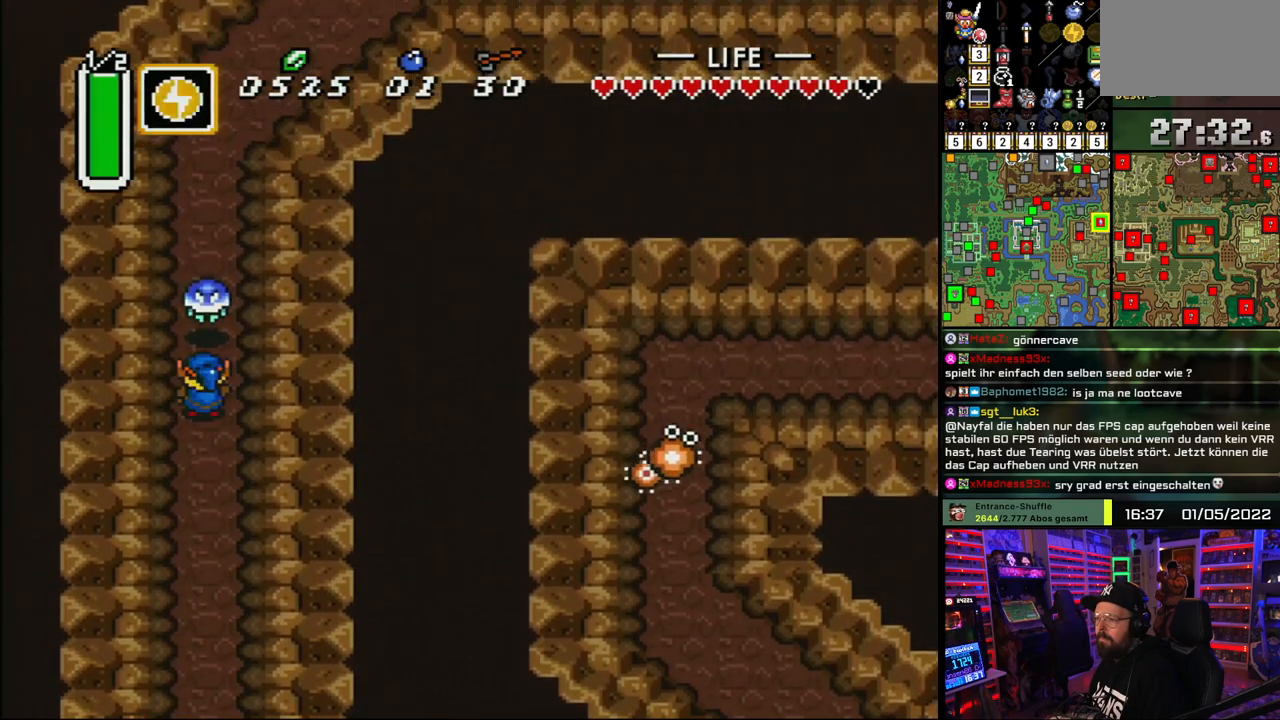
{"buttons": [], "events": [[17, "DPAD_UP", "up"]]}
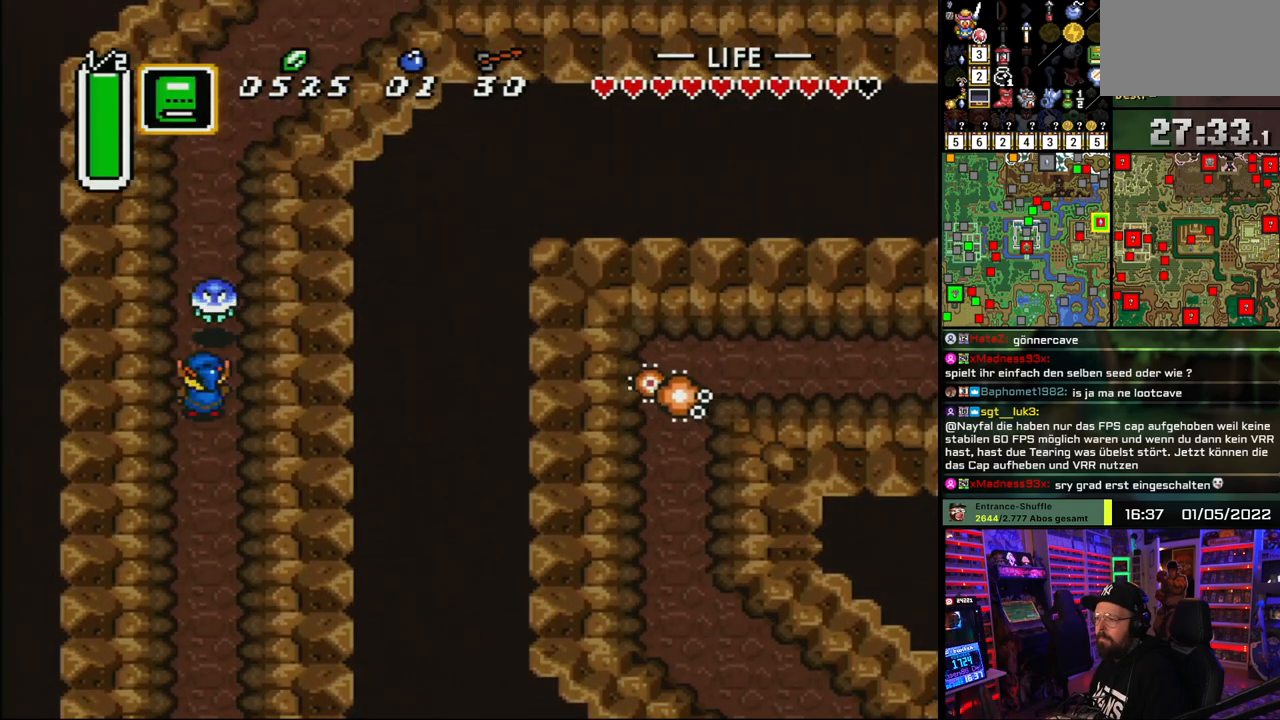
{"buttons": ["A"], "events": [[217, "DPAD_RIGHT", "down"], [283, "DPAD_UP", "down"], [317, "DPAD_RIGHT", "up"], [333, "A", "down"], [400, "DPAD_UP", "up"]]}
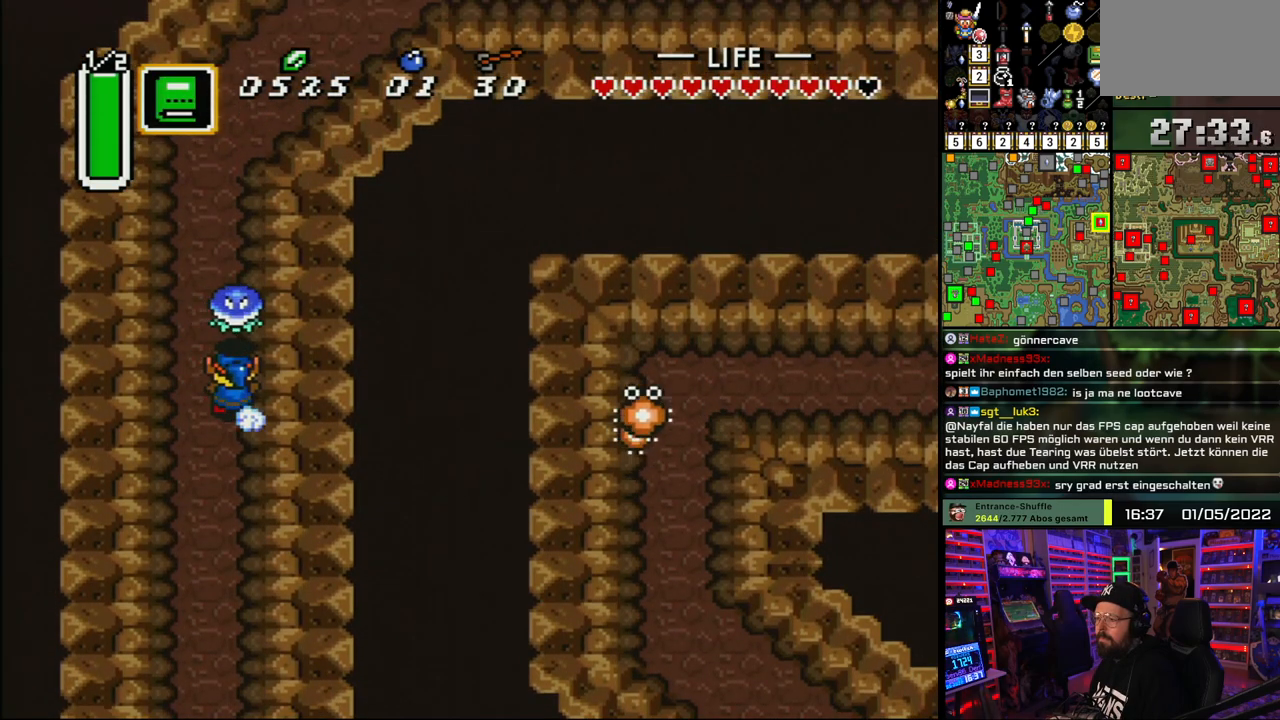
{"buttons": ["A"], "events": []}
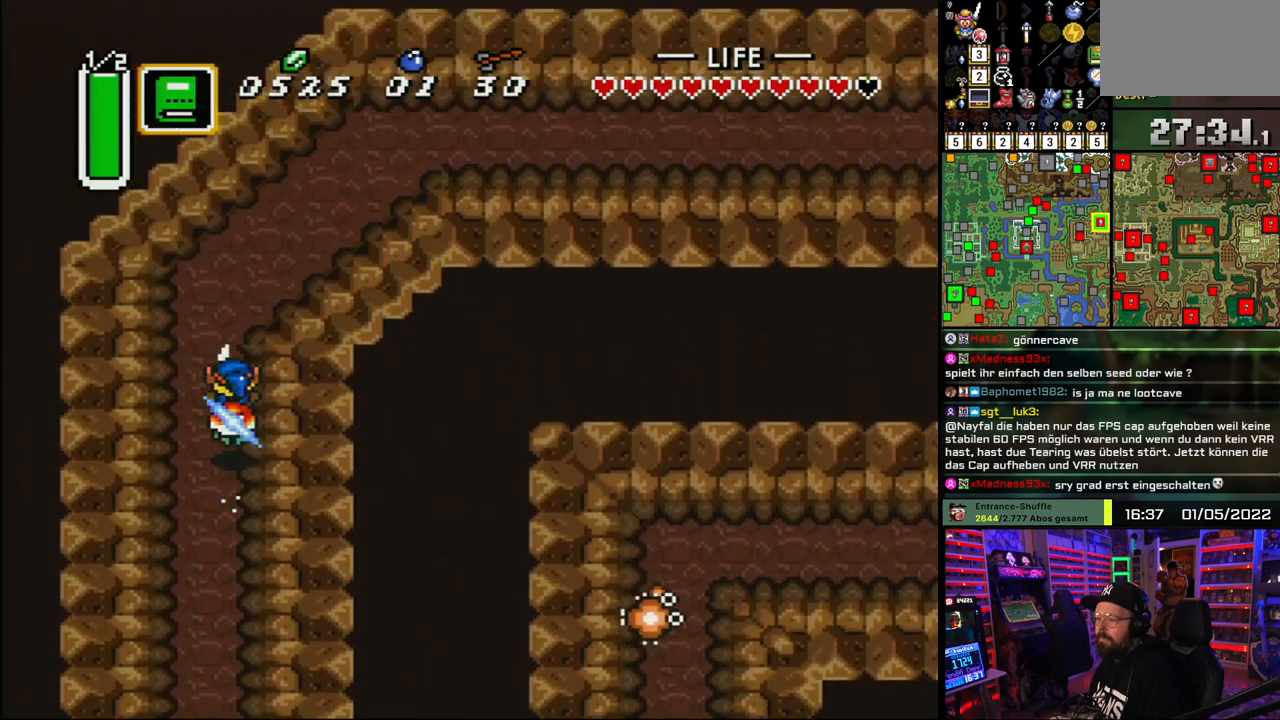
{"buttons": ["DPAD_RIGHT"], "events": [[450, "A", "up"], [467, "DPAD_RIGHT", "down"]]}
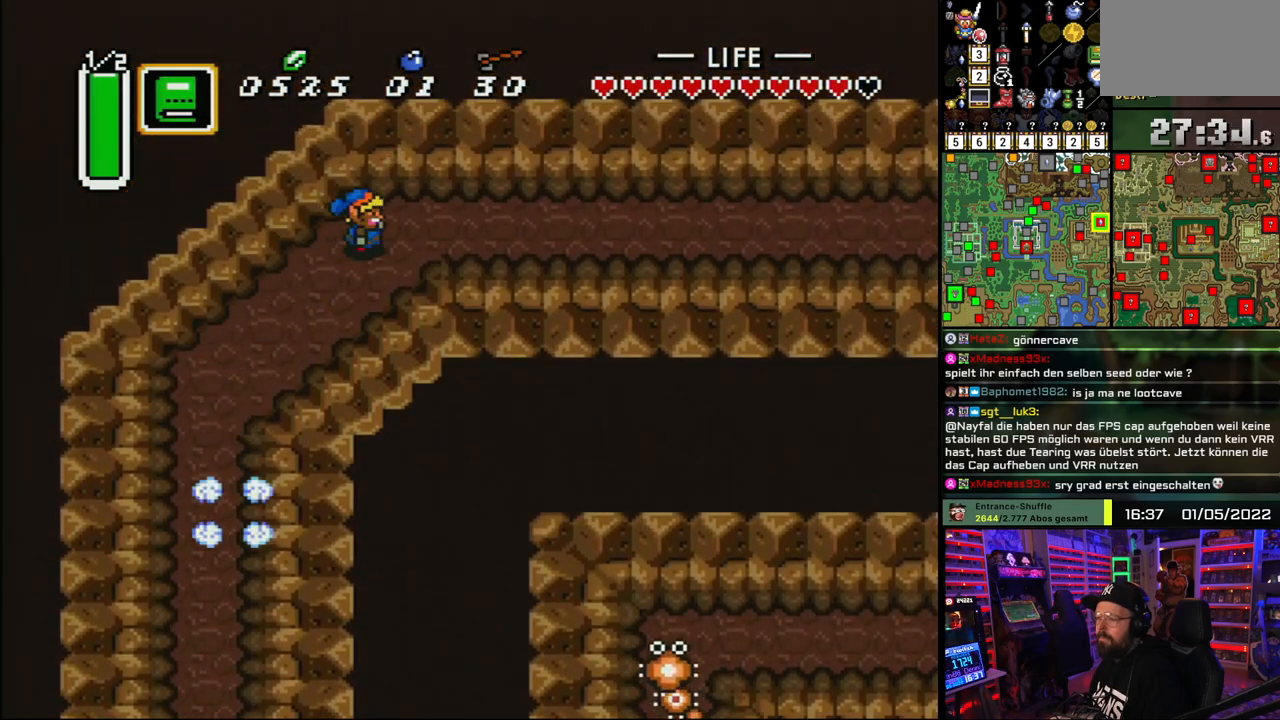
{"buttons": ["A"], "events": [[17, "A", "down"], [50, "DPAD_RIGHT", "up"]]}
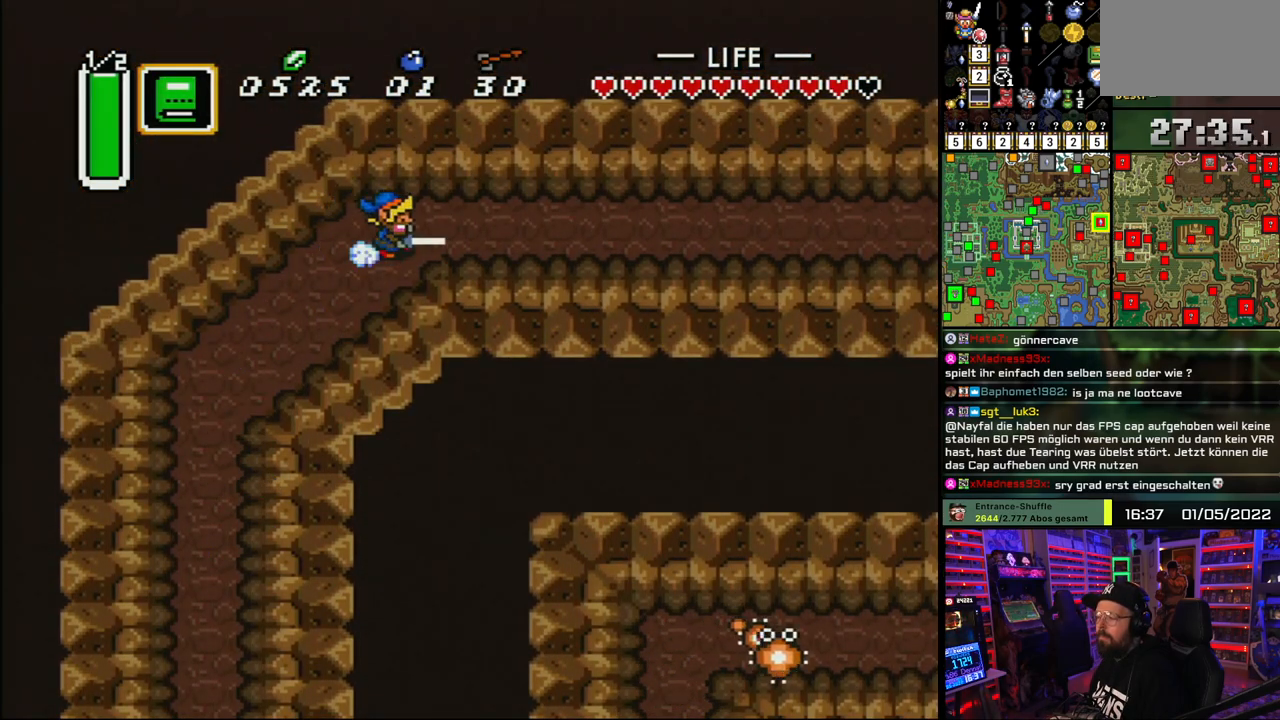
{"buttons": ["A"], "events": [[100, "A", "up"], [117, "A", "down"]]}
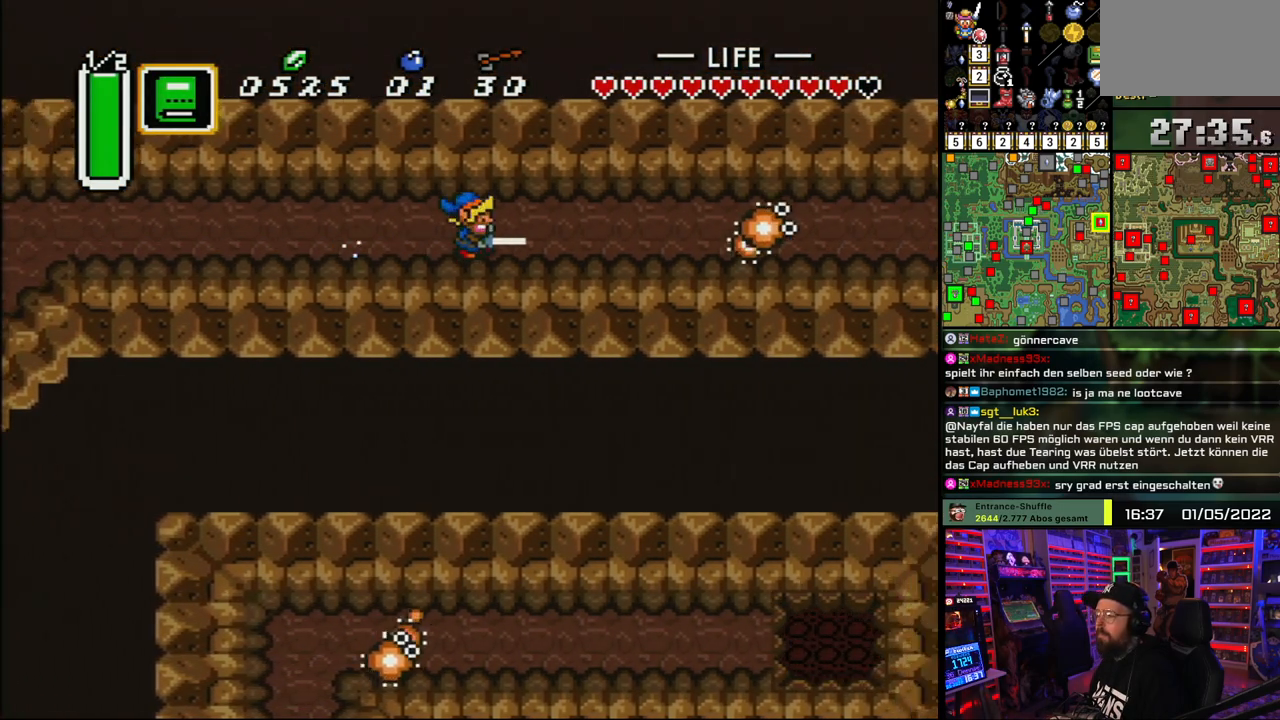
{"buttons": ["A"], "events": []}
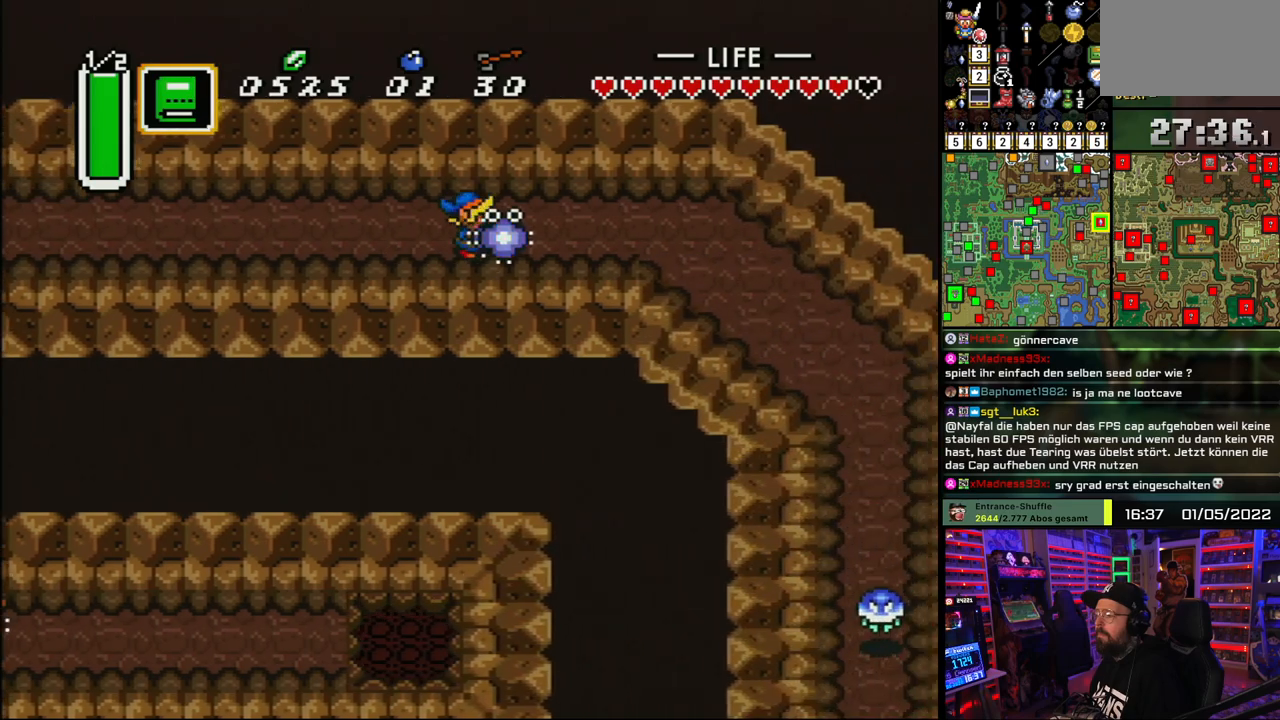
{"buttons": ["A"], "events": []}
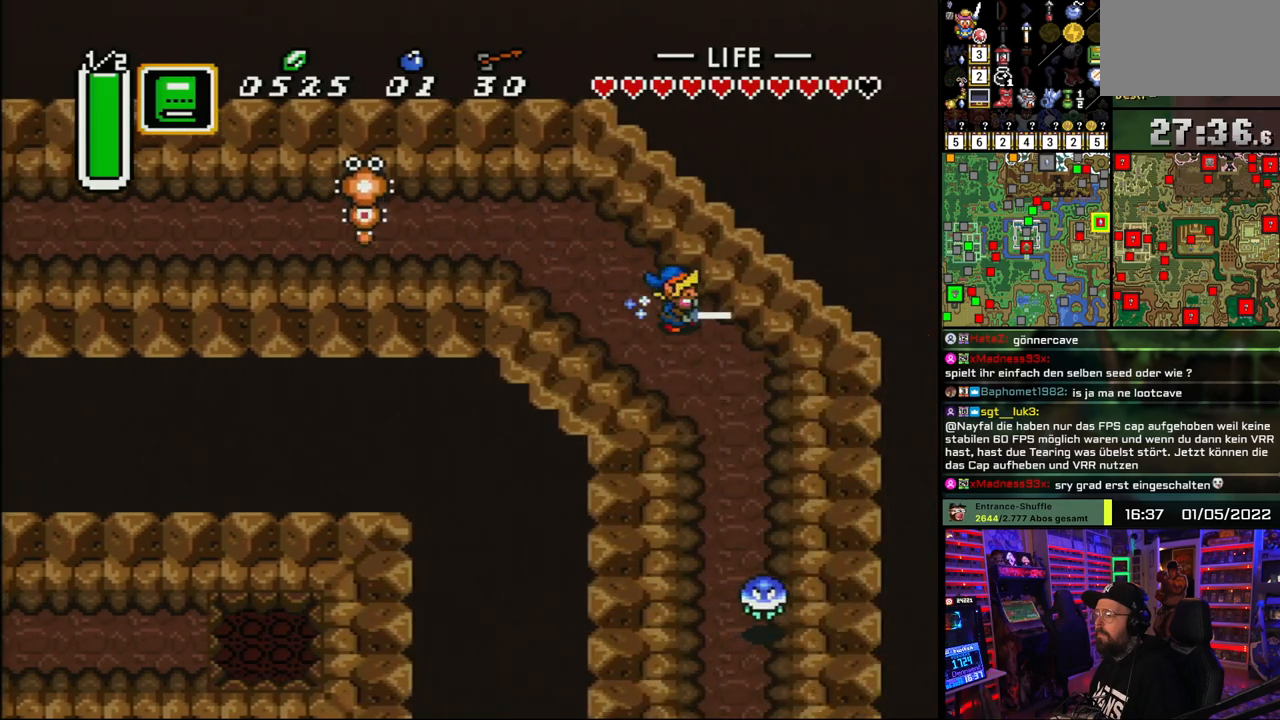
{"buttons": ["A"], "events": [[83, "A", "up"], [117, "DPAD_DOWN", "down"], [150, "A", "down"], [233, "DPAD_DOWN", "up"]]}
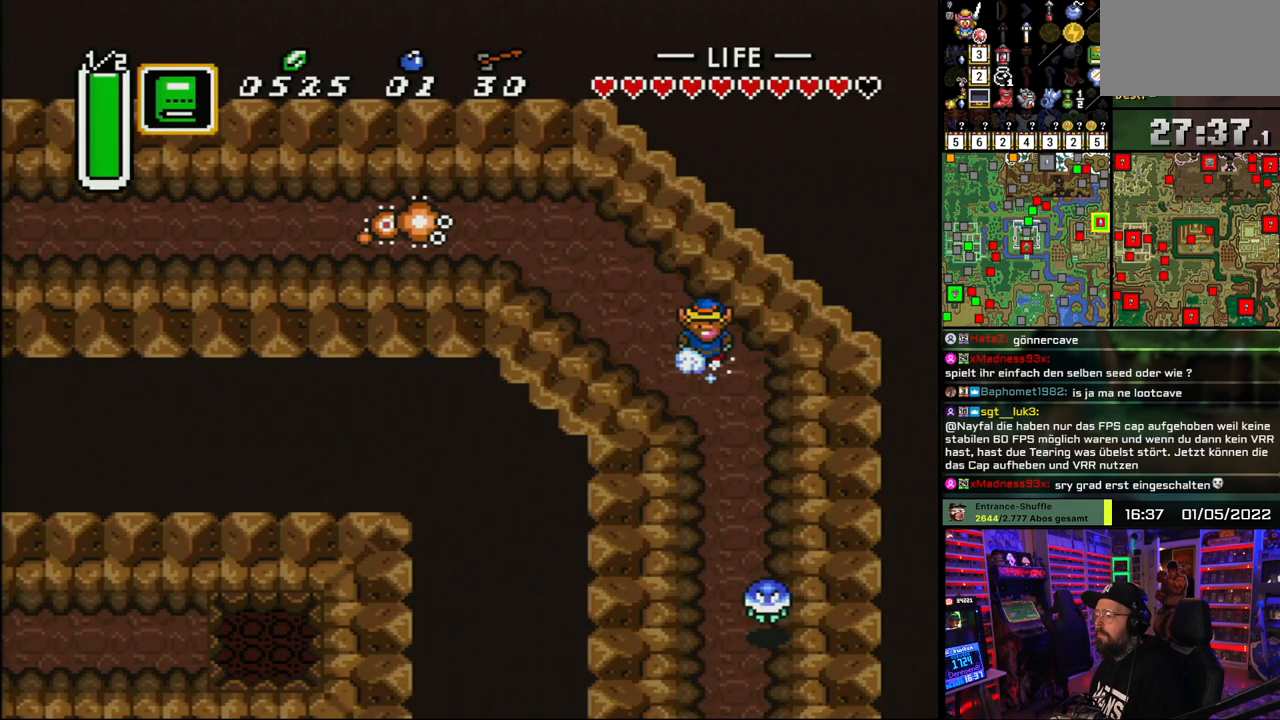
{"buttons": ["A"], "events": [[100, "A", "up"], [117, "A", "down"]]}
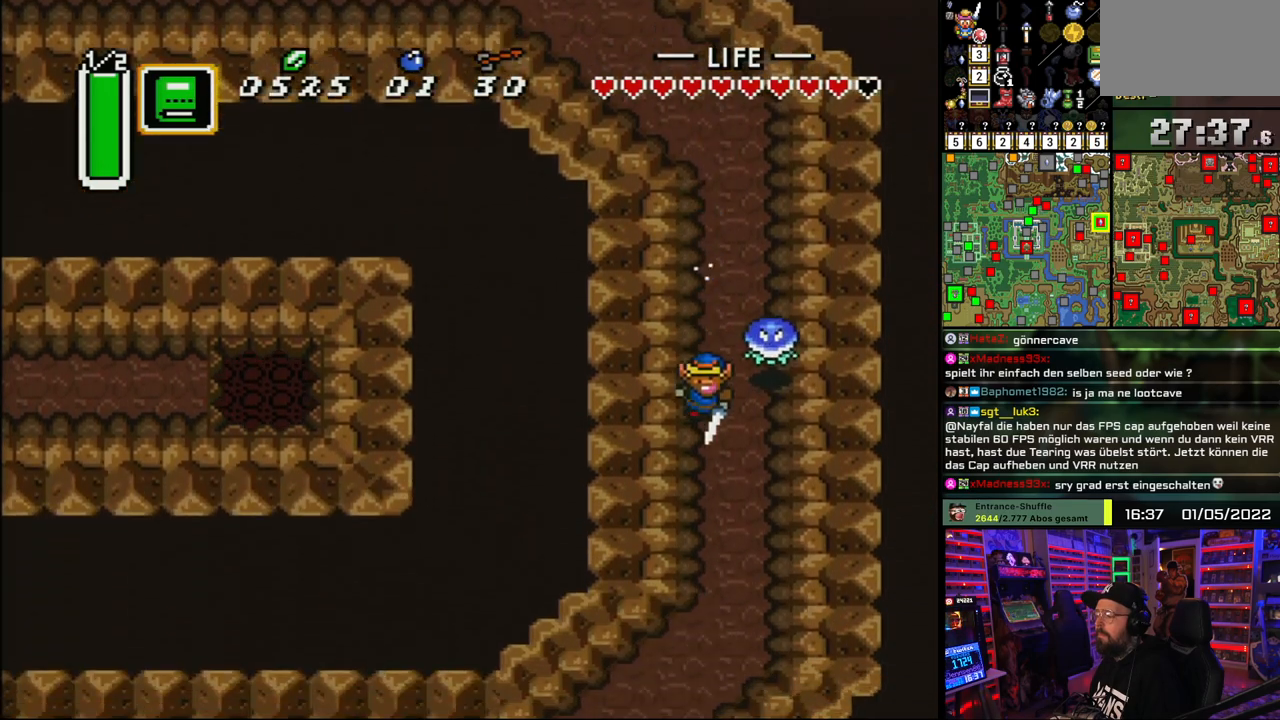
{"buttons": ["A"], "events": []}
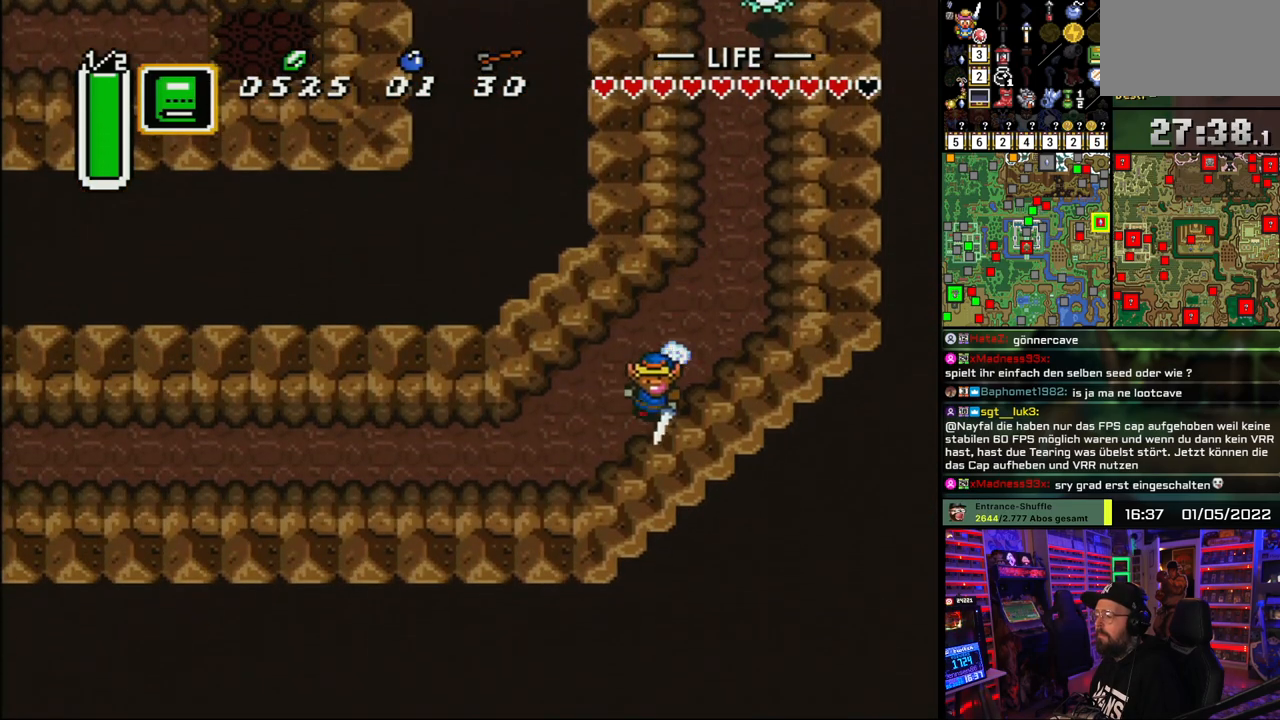
{"buttons": ["A"], "events": [[67, "DPAD_LEFT", "down"], [83, "A", "up"], [133, "A", "down"], [167, "DPAD_LEFT", "up"]]}
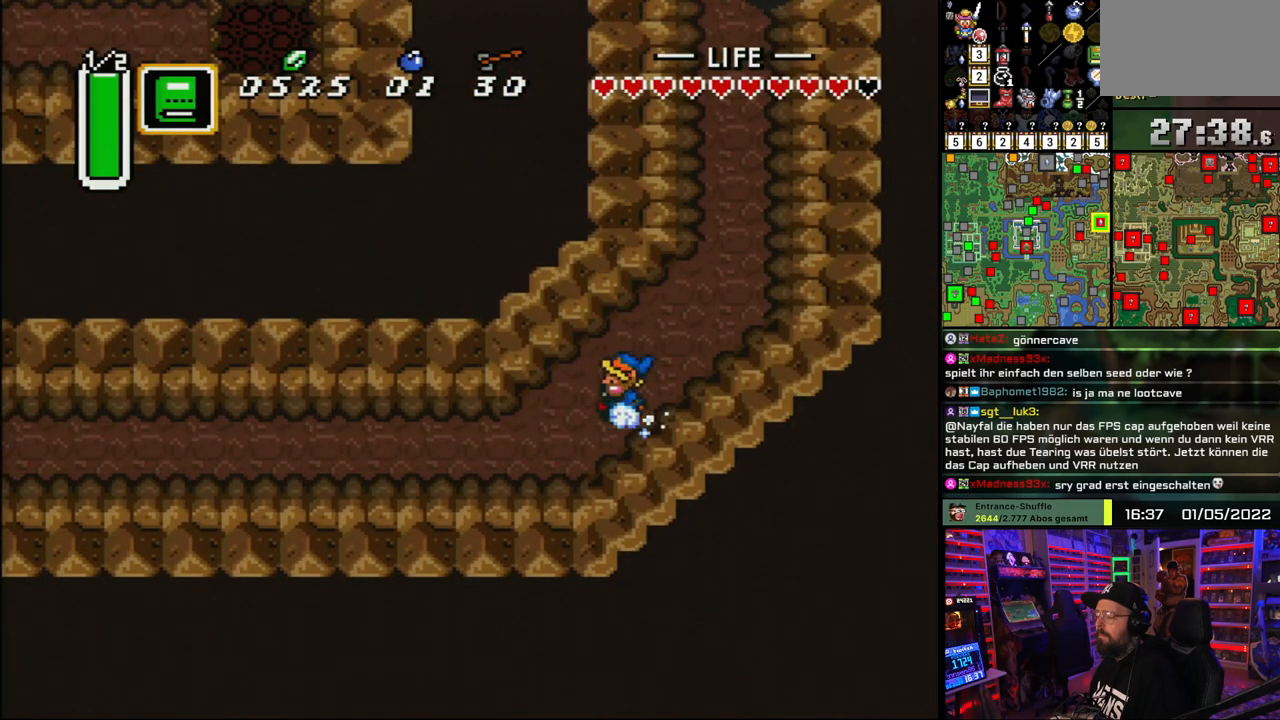
{"buttons": ["A"], "events": []}
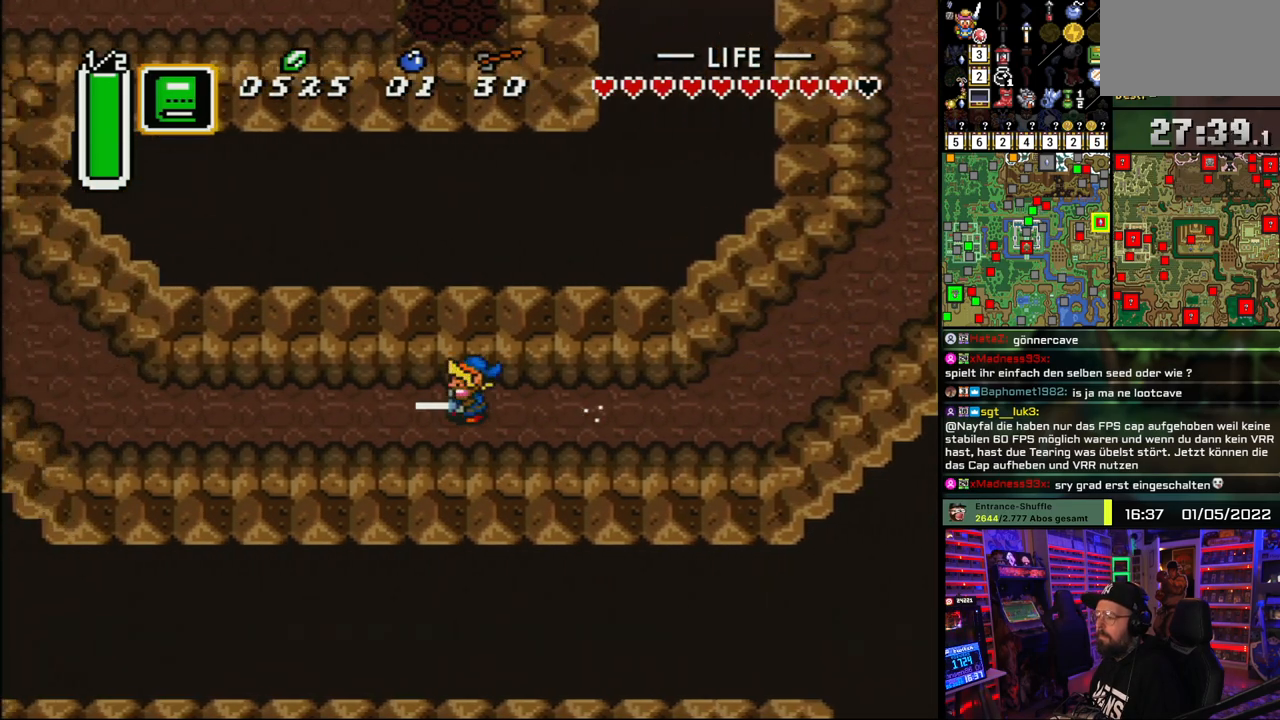
{"buttons": ["A"], "events": [[317, "A", "up"], [333, "A", "down"]]}
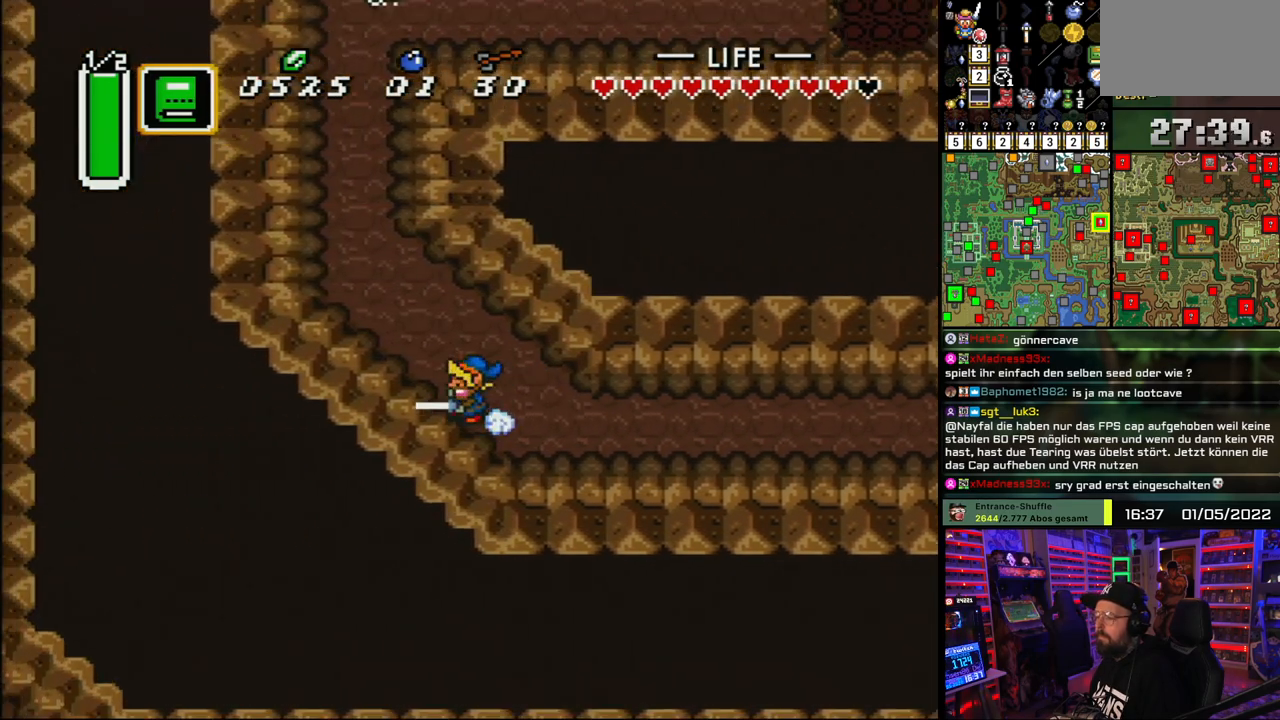
{"buttons": ["A"], "events": [[167, "A", "up"], [200, "DPAD_UP", "down"], [267, "A", "down"], [300, "DPAD_UP", "up"]]}
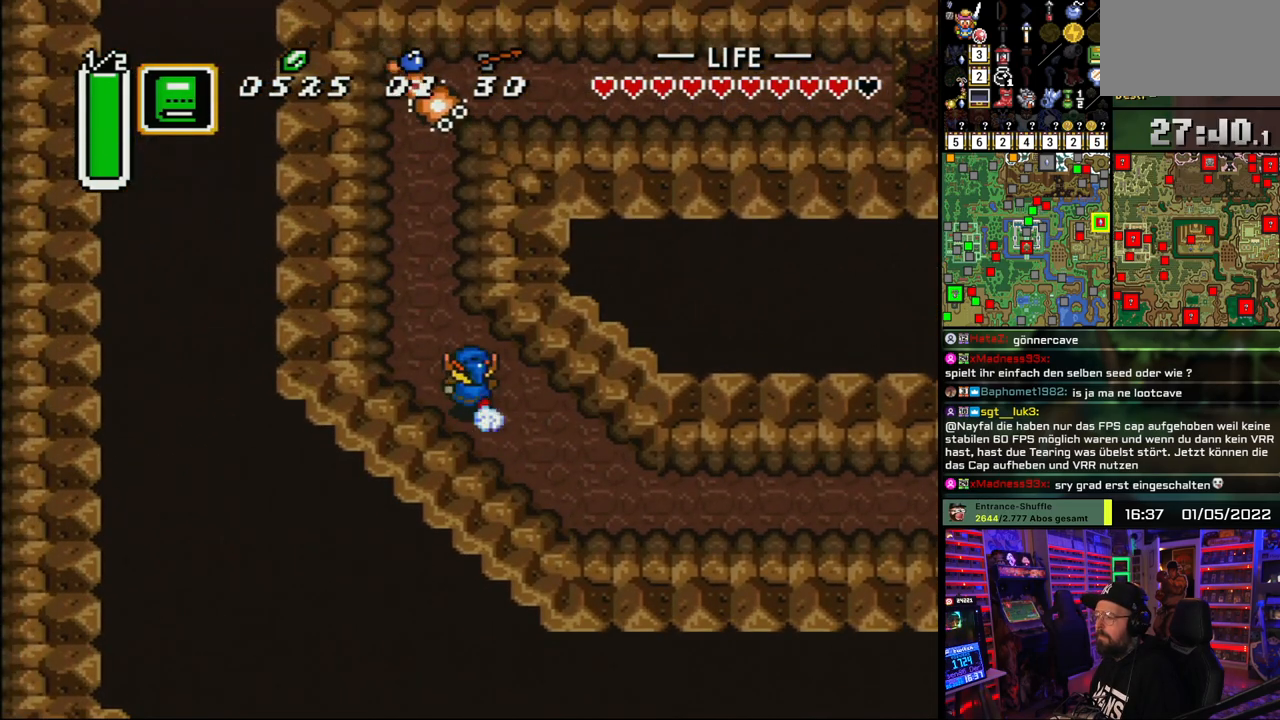
{"buttons": ["A"], "events": []}